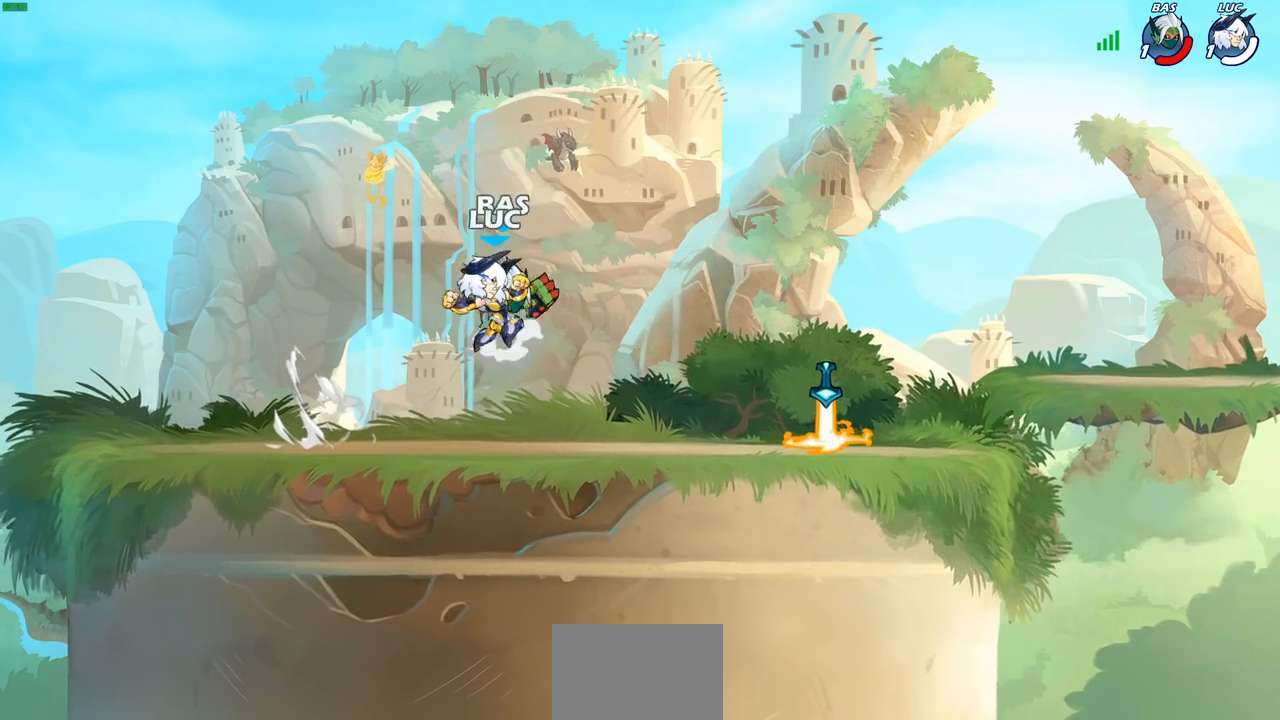
Gameplay with a controller (PlayStation layout); each line is a JSON object with the inputs held at the frame after it. "events" lists button and stick changes between this image and that frame as [ms after this image, input, new state], when the widget could be followed in between.
{"buttons": [], "left_stick": "left", "right_stick": "center", "events": [[250, "left_stick", "right"], [467, "left_stick", "left"]]}
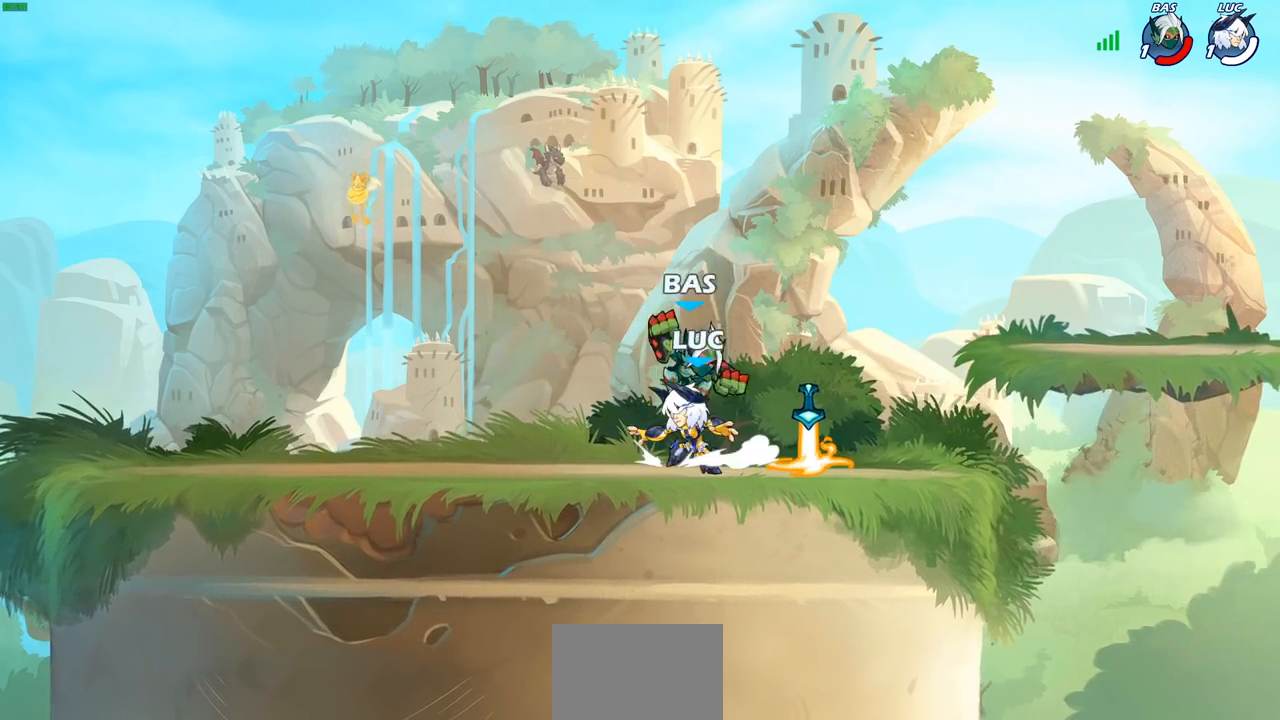
{"buttons": [], "left_stick": "center", "right_stick": "center", "events": [[50, "CROSS", "down"], [67, "R2", "down"], [167, "left_stick", "up"], [250, "CROSS", "up"], [250, "left_stick", "up-right"], [283, "R2", "up"], [450, "left_stick", "center"]]}
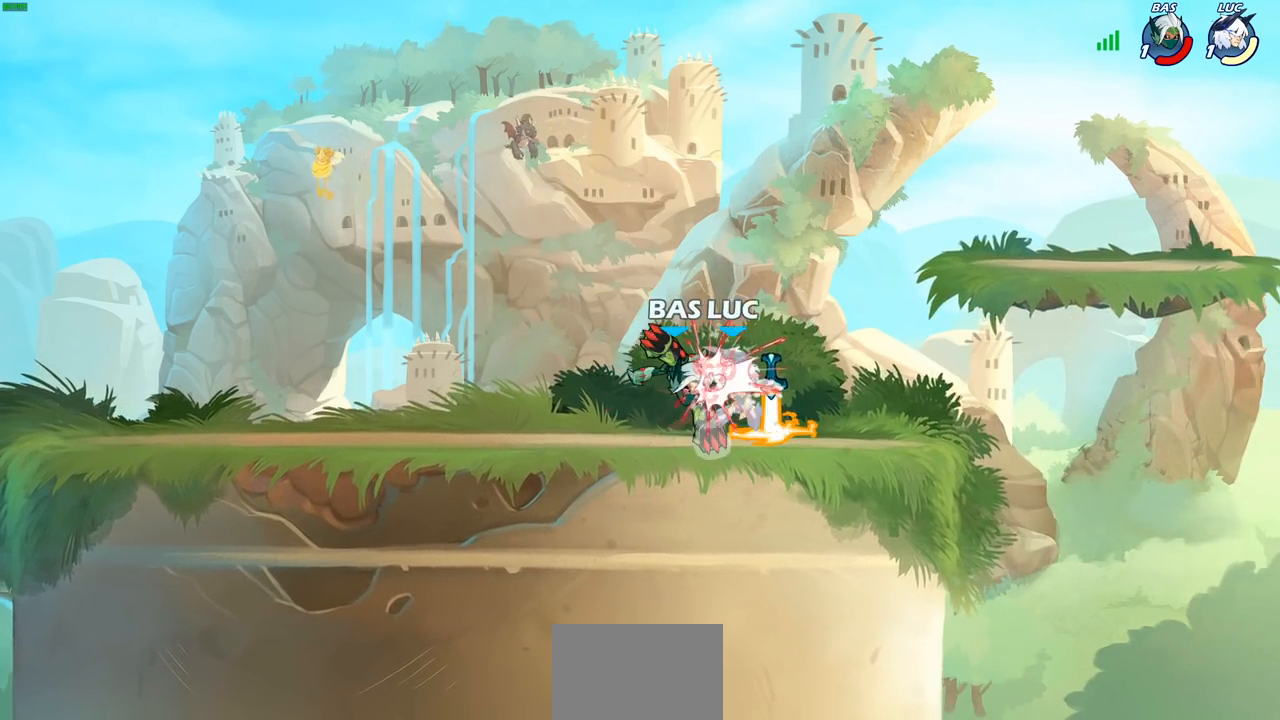
{"buttons": ["CROSS", "R2"], "left_stick": "up-right", "right_stick": "center", "events": [[167, "left_stick", "right"], [333, "CROSS", "down"], [333, "R2", "down"], [367, "left_stick", "up-right"]]}
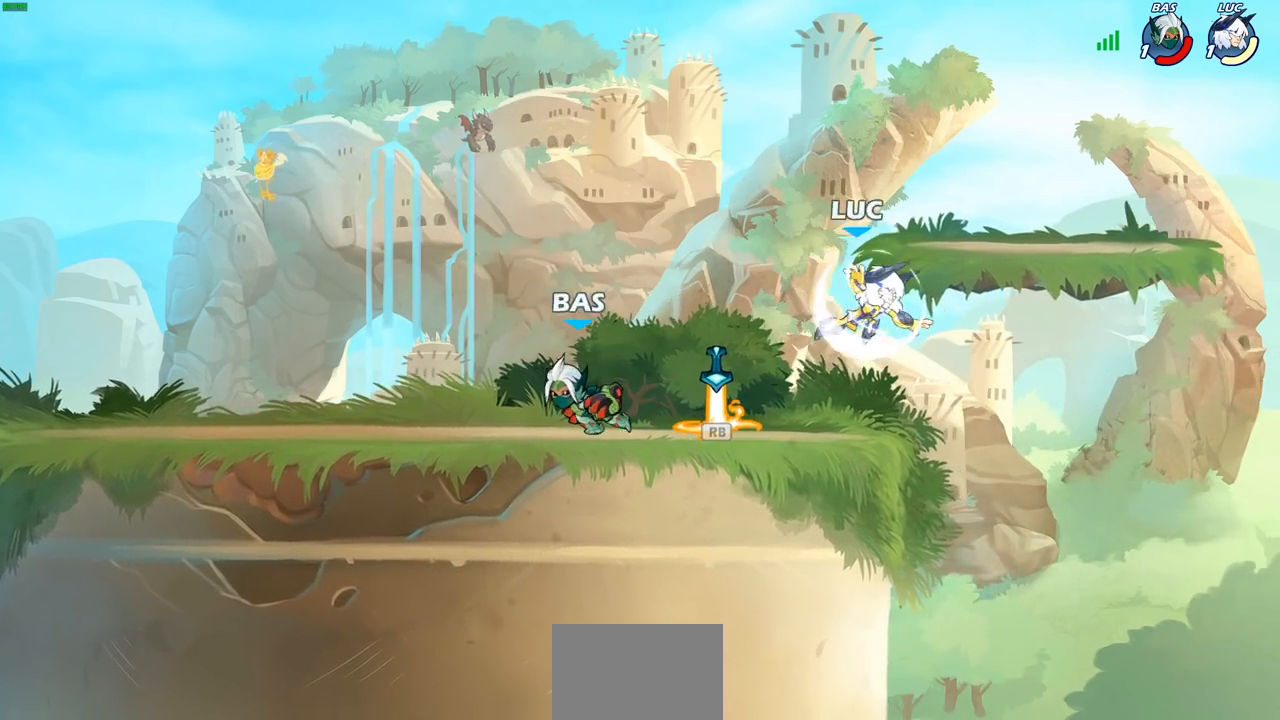
{"buttons": ["CROSS"], "left_stick": "up-right", "right_stick": "center", "events": [[17, "CROSS", "up"], [17, "R2", "up"], [50, "left_stick", "up-left"], [167, "left_stick", "left"], [300, "left_stick", "right"], [383, "CROSS", "down"], [400, "left_stick", "up-right"]]}
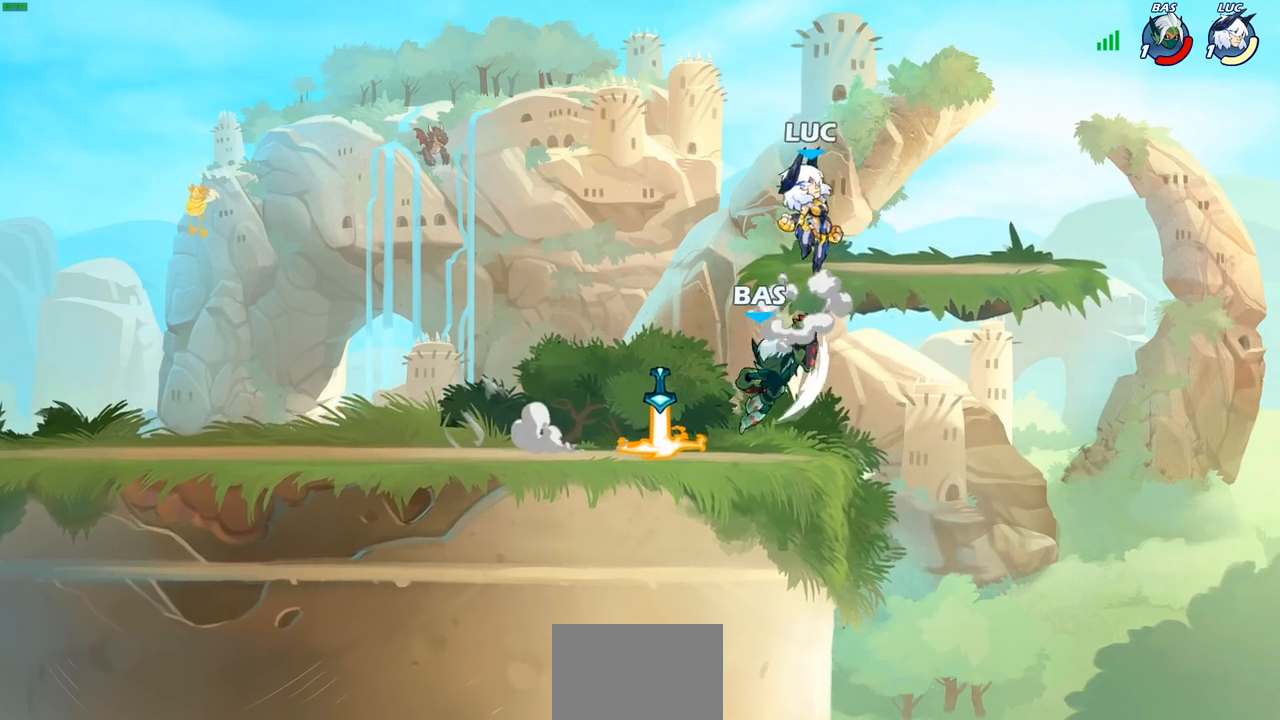
{"buttons": [], "left_stick": "center", "right_stick": "center", "events": [[17, "CROSS", "up"], [100, "left_stick", "down-right"], [217, "left_stick", "down-left"], [367, "R2", "down"], [367, "SQUARE", "down"], [417, "R2", "up"], [450, "SQUARE", "up"], [483, "left_stick", "center"]]}
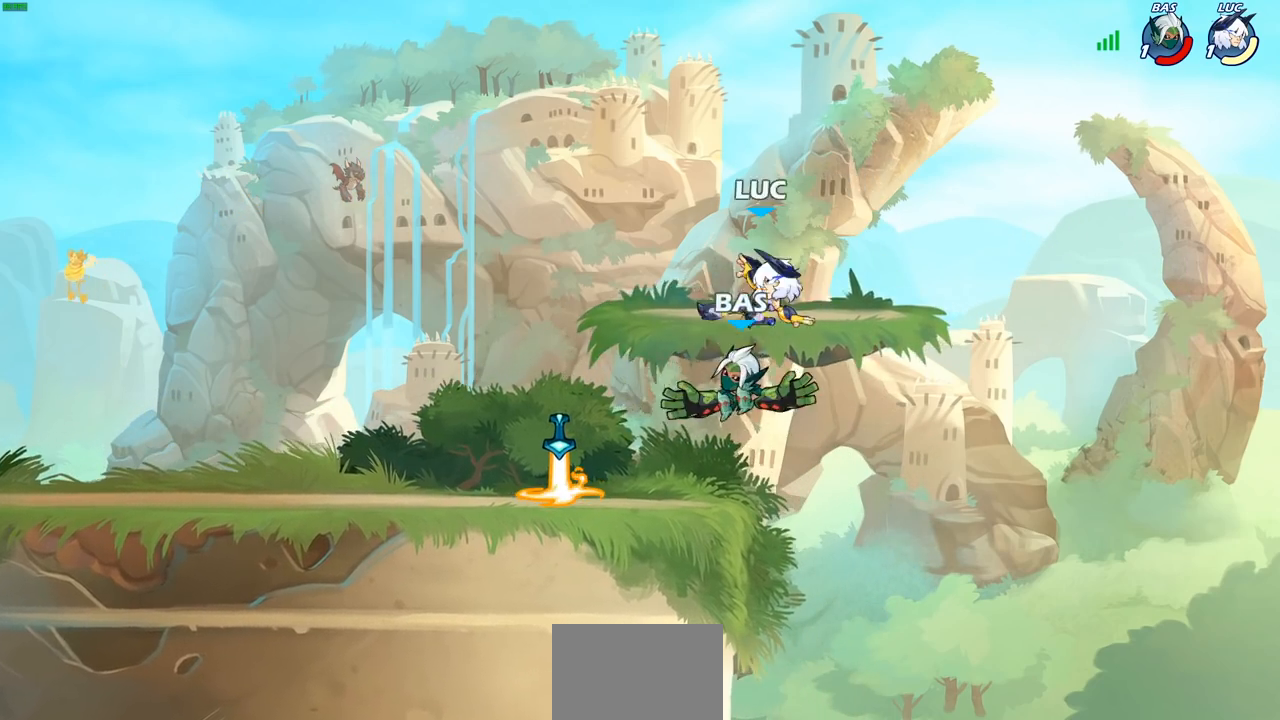
{"buttons": ["CROSS"], "left_stick": "up-right", "right_stick": "center", "events": [[283, "left_stick", "left"], [417, "CROSS", "down"], [467, "left_stick", "up-right"]]}
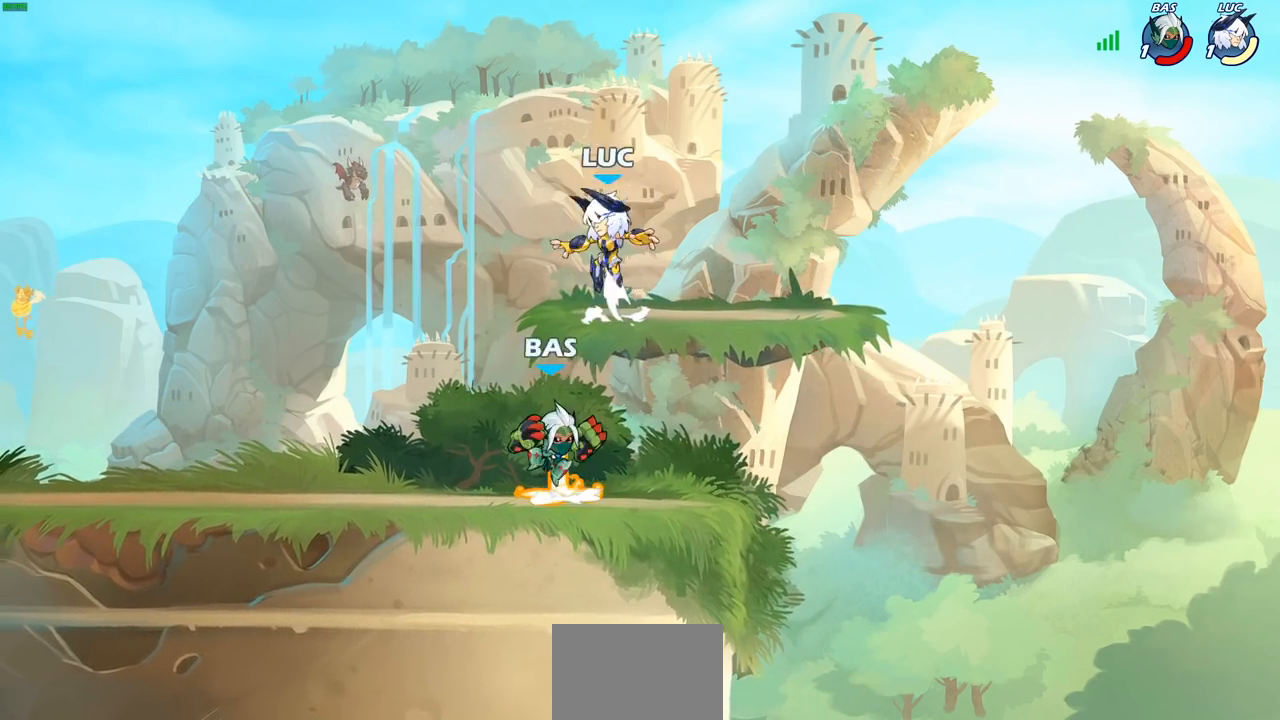
{"buttons": [], "left_stick": "down-left", "right_stick": "center", "events": [[50, "CROSS", "up"], [267, "left_stick", "up-left"], [383, "left_stick", "down-left"]]}
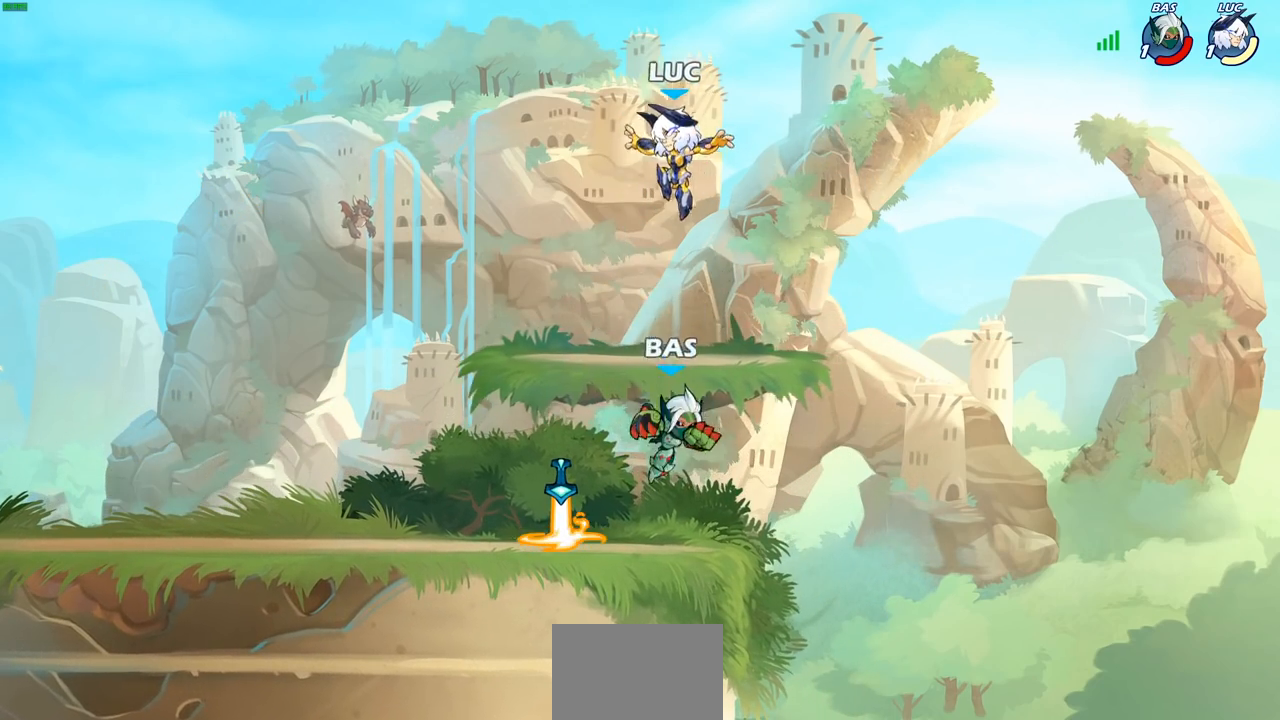
{"buttons": ["R2"], "left_stick": "up-left", "right_stick": "center", "events": [[283, "CROSS", "down"], [283, "R1", "down"], [383, "R1", "up"], [383, "left_stick", "up-left"], [400, "CROSS", "up"], [450, "R2", "down"]]}
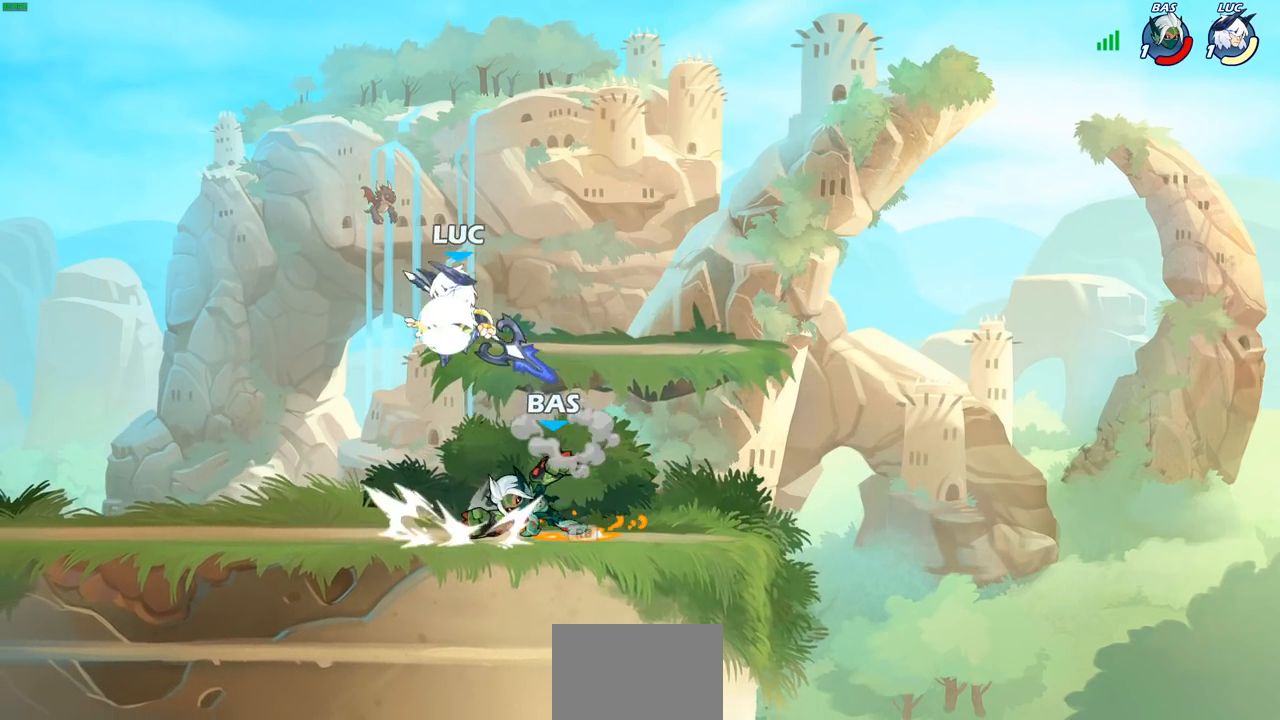
{"buttons": [], "left_stick": "right", "right_stick": "center", "events": [[117, "R2", "up"], [117, "left_stick", "down"], [250, "left_stick", "right"], [300, "SQUARE", "down"], [400, "SQUARE", "up"]]}
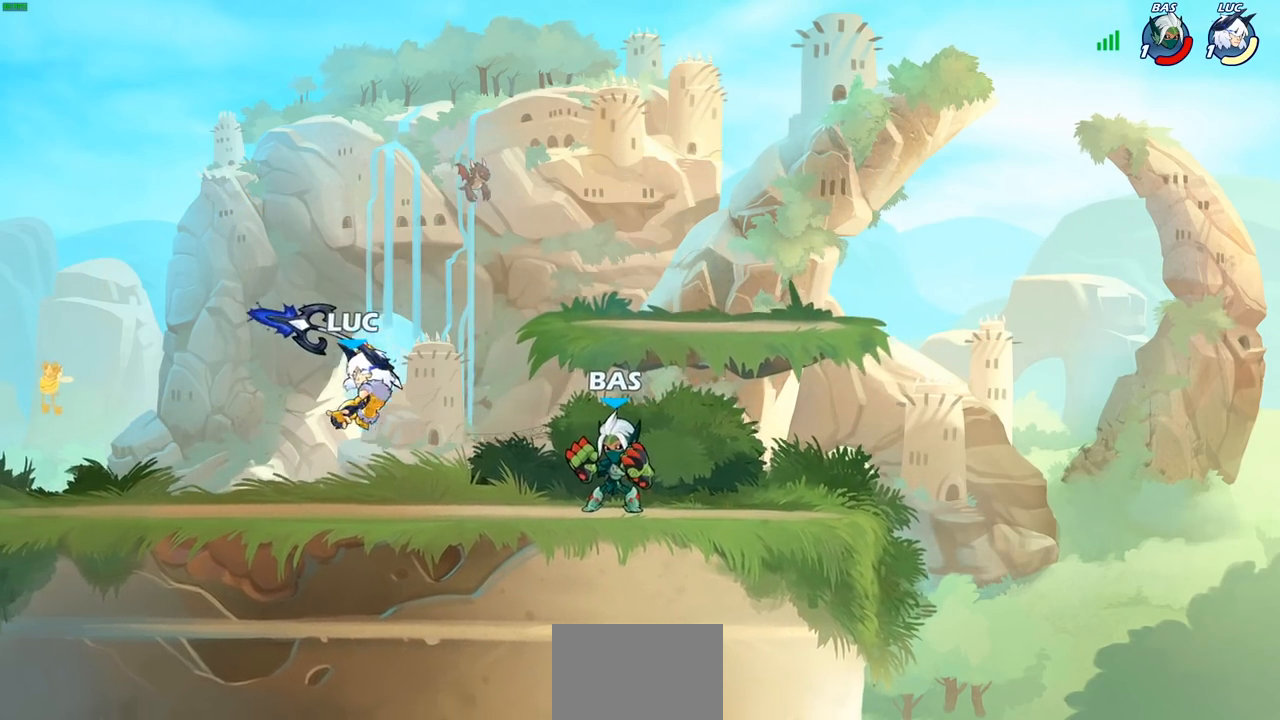
{"buttons": [], "left_stick": "center", "right_stick": "center", "events": [[100, "left_stick", "up-left"], [250, "left_stick", "right"], [400, "SQUARE", "down"], [433, "left_stick", "center"], [467, "SQUARE", "up"]]}
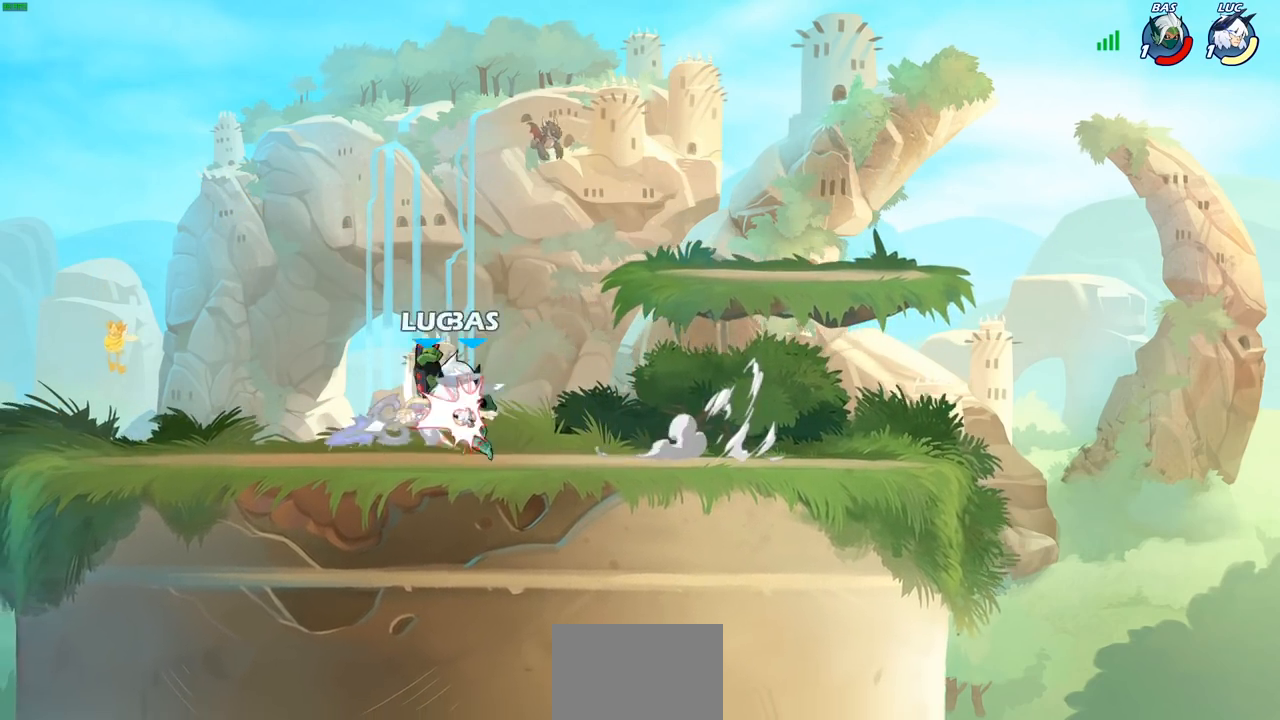
{"buttons": ["CROSS", "R2"], "left_stick": "up-left", "right_stick": "center", "events": [[83, "SQUARE", "down"], [183, "SQUARE", "up"], [233, "left_stick", "up-left"], [333, "CROSS", "down"], [367, "R2", "down"]]}
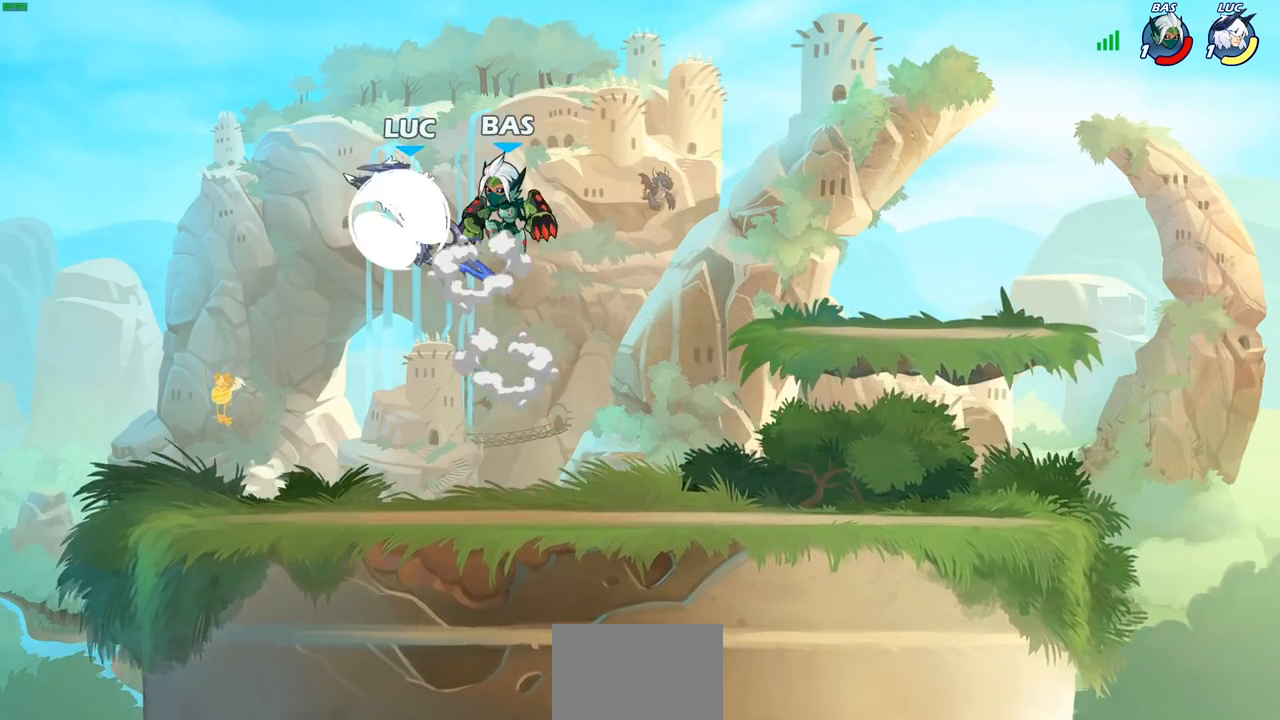
{"buttons": [], "left_stick": "center", "right_stick": "center", "events": [[83, "CROSS", "up"], [100, "R2", "up"], [117, "left_stick", "up-right"], [200, "left_stick", "down-right"], [300, "CIRCLE", "down"], [333, "left_stick", "up-right"], [383, "CIRCLE", "up"], [417, "left_stick", "center"]]}
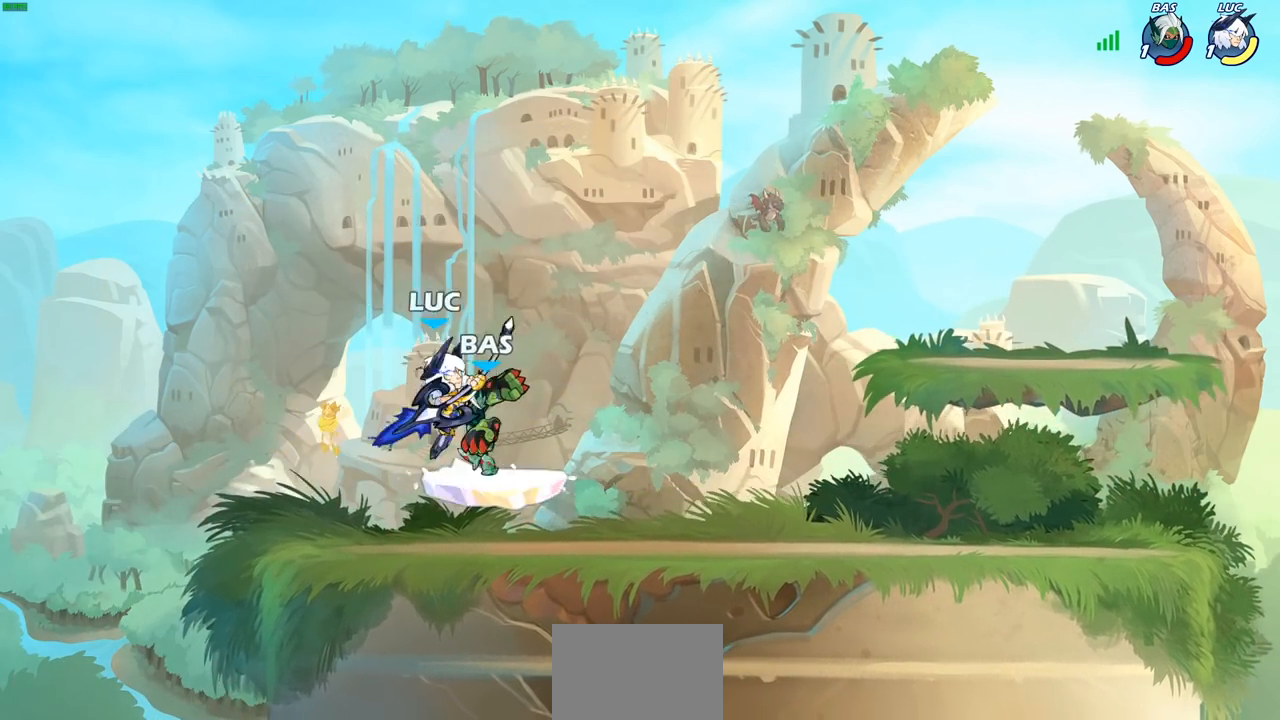
{"buttons": [], "left_stick": "right", "right_stick": "center", "events": [[83, "left_stick", "up-left"], [283, "left_stick", "center"], [433, "left_stick", "right"]]}
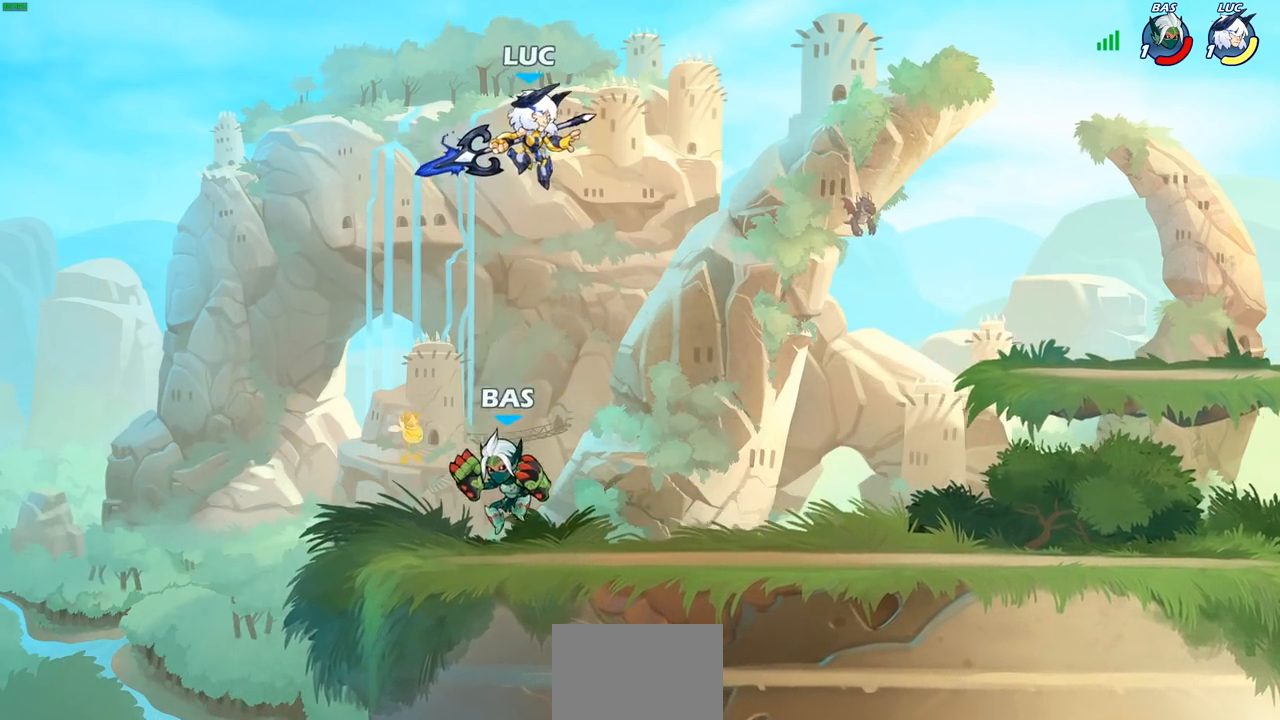
{"buttons": [], "left_stick": "down", "right_stick": "center", "events": [[133, "CROSS", "down"], [217, "CROSS", "up"], [367, "left_stick", "down"]]}
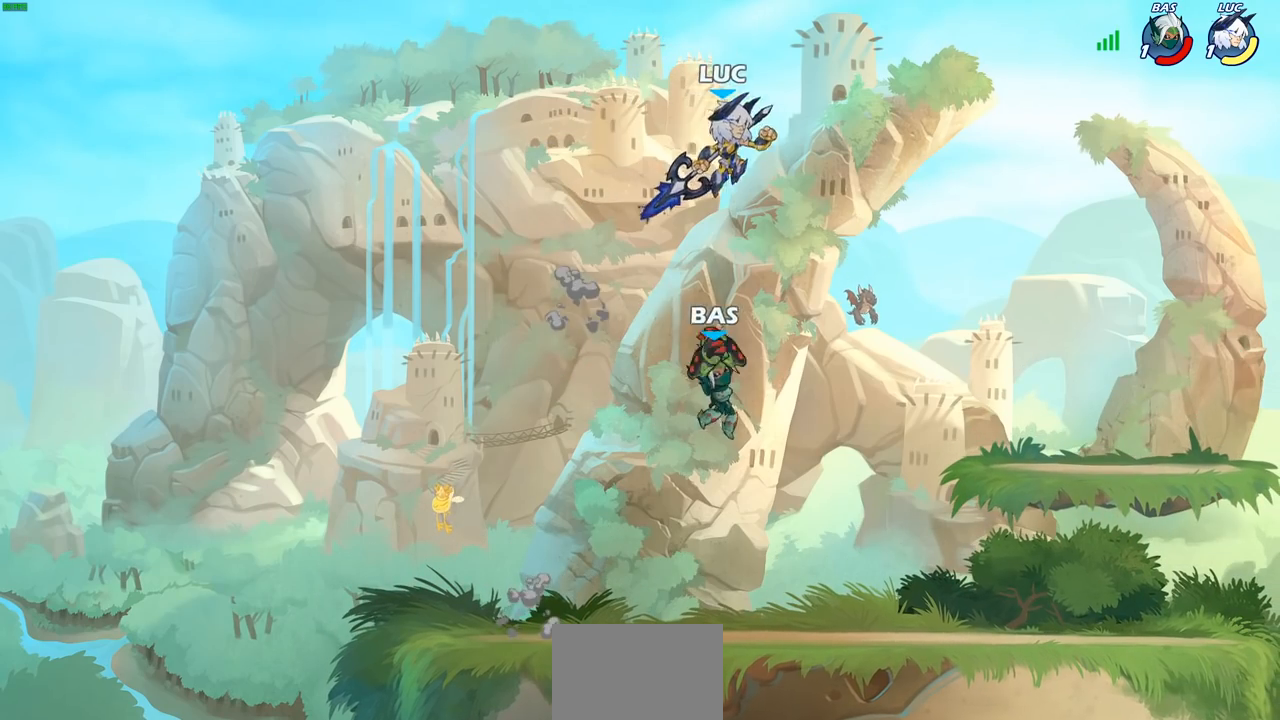
{"buttons": ["CIRCLE"], "left_stick": "down", "right_stick": "center", "events": [[150, "CIRCLE", "down"]]}
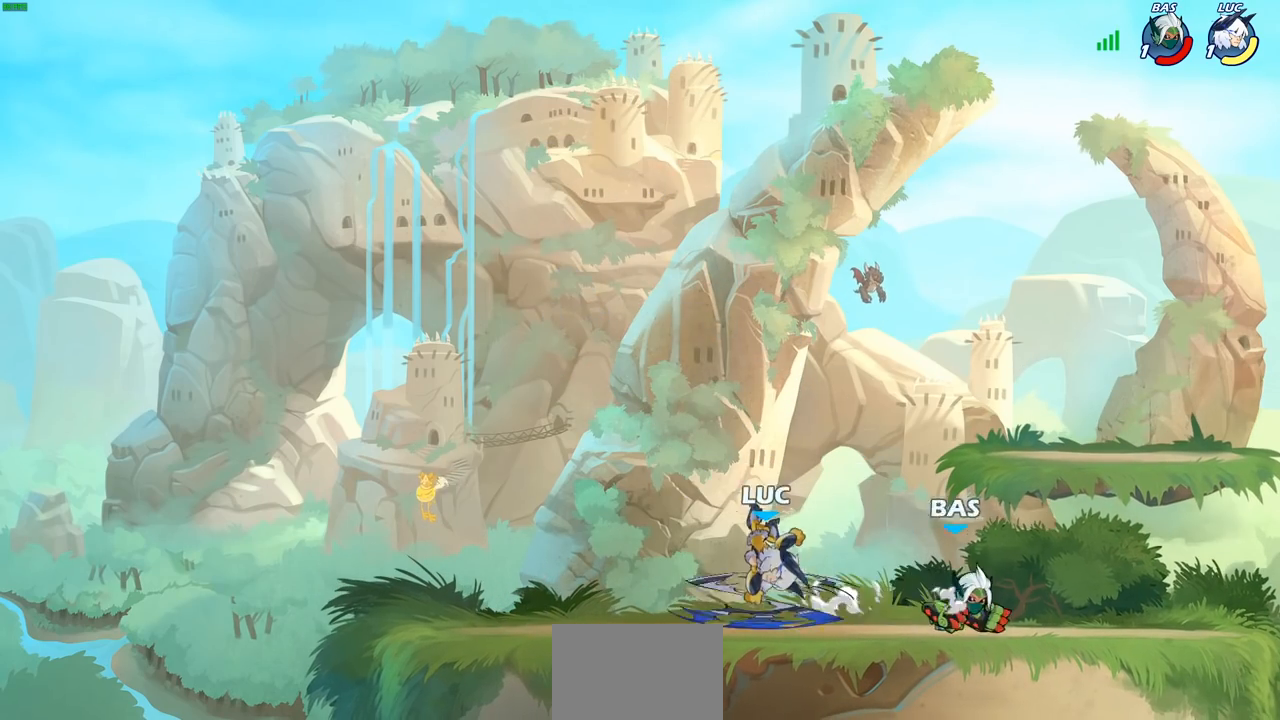
{"buttons": ["CROSS"], "left_stick": "left", "right_stick": "center", "events": [[33, "left_stick", "down-right"], [150, "left_stick", "center"], [217, "CIRCLE", "up"], [317, "left_stick", "left"], [483, "CROSS", "down"]]}
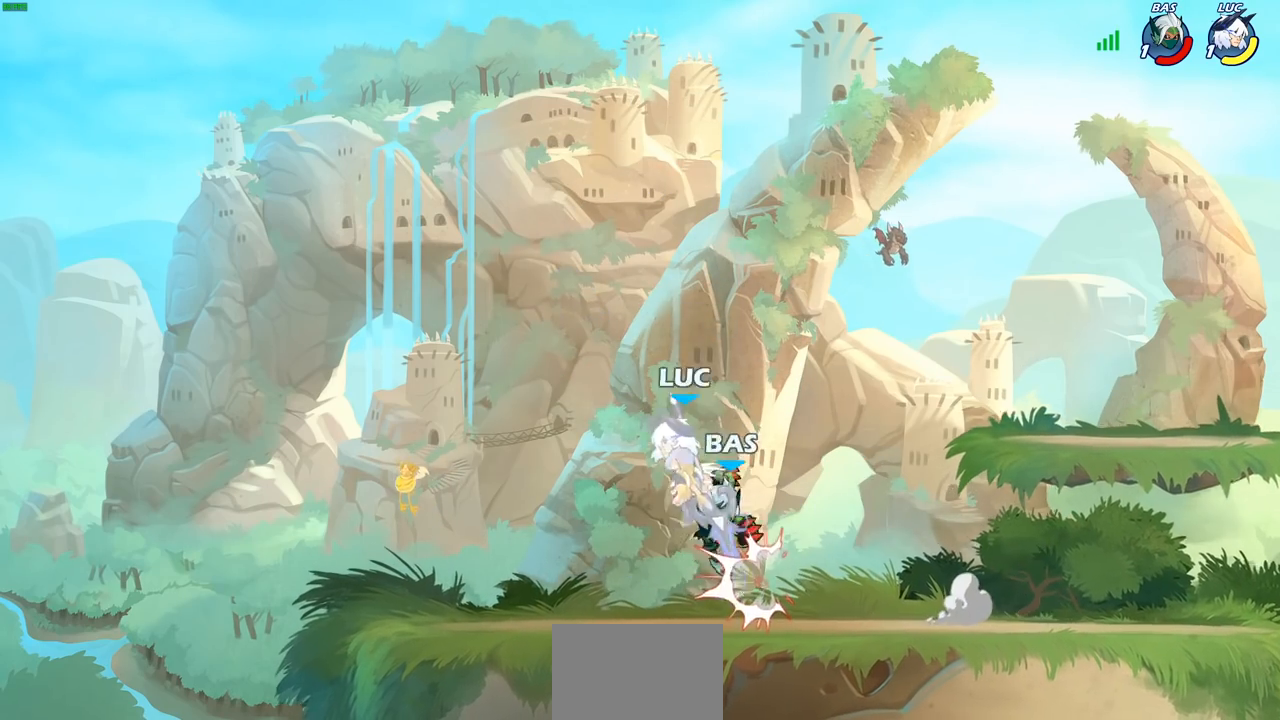
{"buttons": ["CROSS", "R2"], "left_stick": "up-left", "right_stick": "center", "events": [[33, "R2", "down"], [117, "CROSS", "up"], [133, "left_stick", "up-right"], [167, "R2", "up"], [333, "CROSS", "down"], [333, "R2", "down"], [500, "left_stick", "up-left"]]}
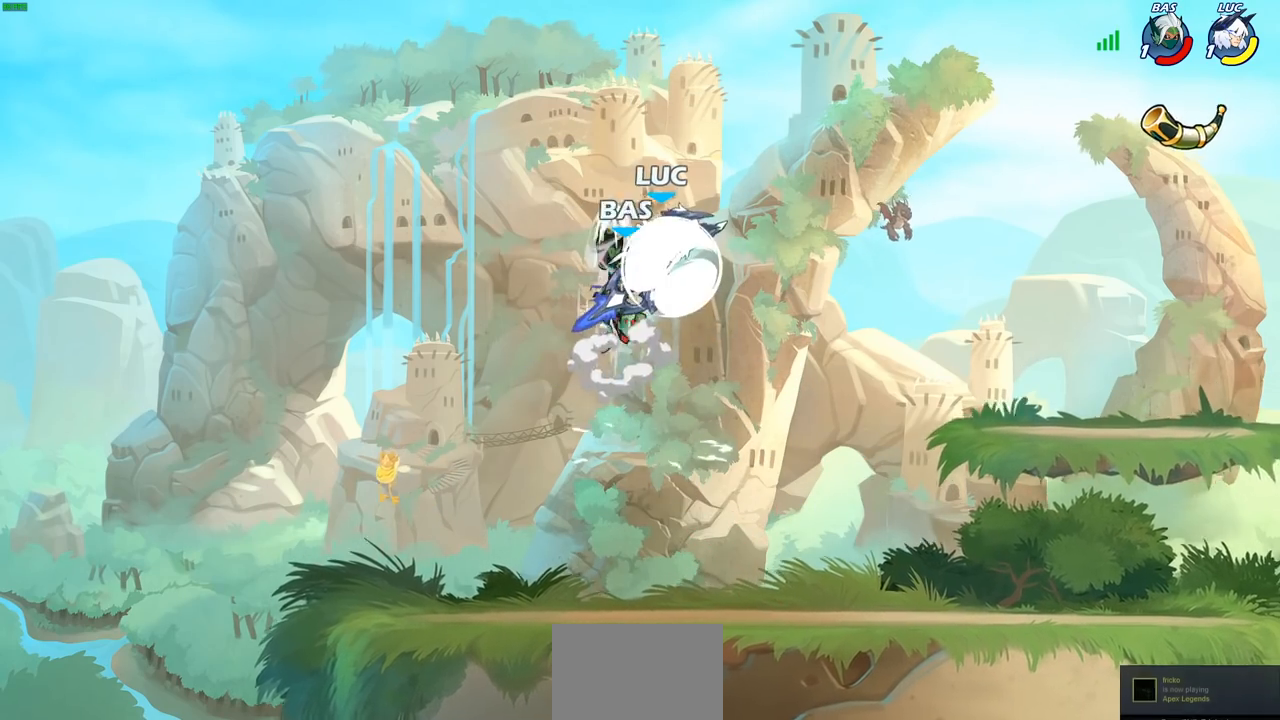
{"buttons": [], "left_stick": "center", "right_stick": "center", "events": [[33, "CROSS", "up"], [50, "R2", "up"], [167, "left_stick", "center"], [300, "SQUARE", "down"], [383, "SQUARE", "up"]]}
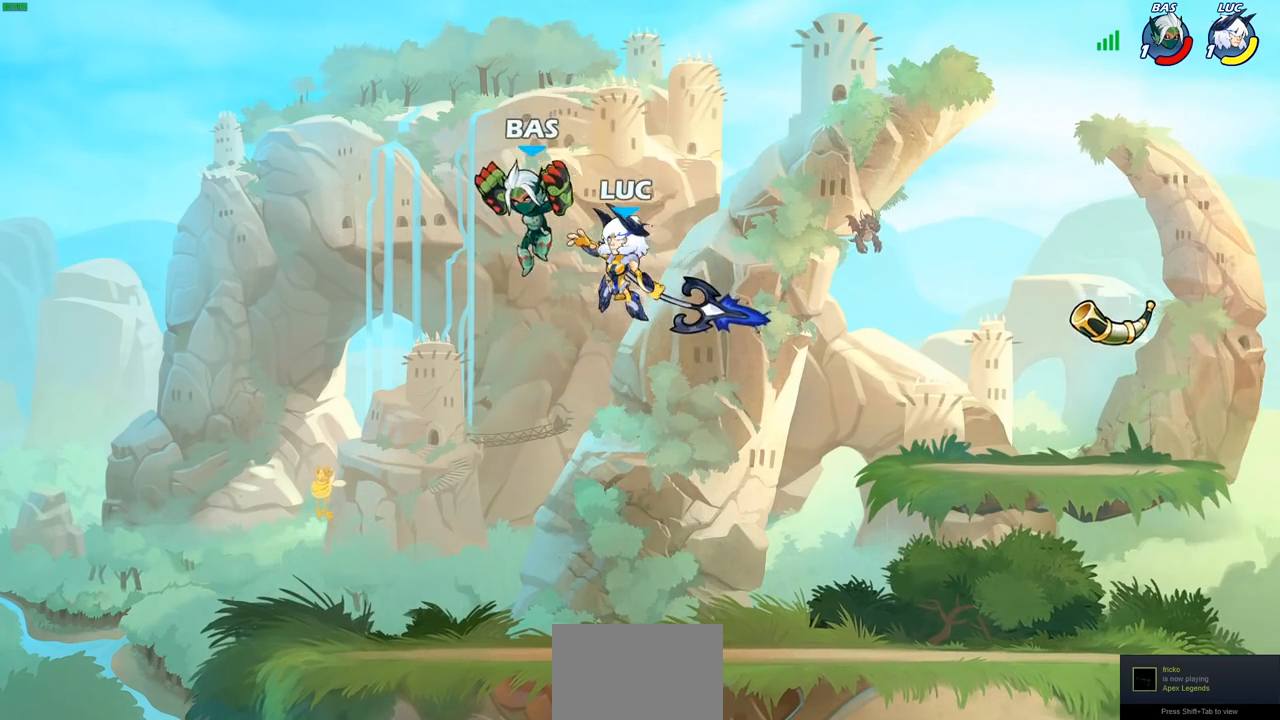
{"buttons": ["CIRCLE", "R2"], "left_stick": "left", "right_stick": "center", "events": [[100, "left_stick", "left"], [417, "R2", "down"], [500, "CIRCLE", "down"]]}
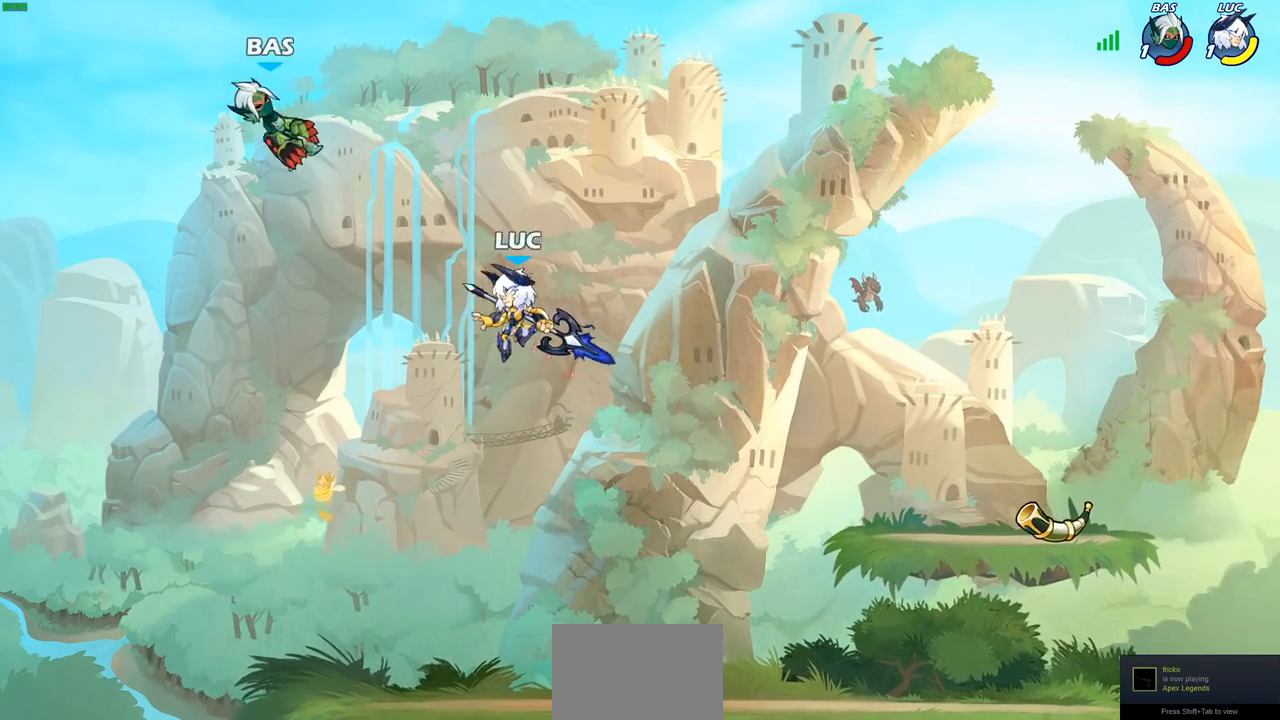
{"buttons": ["CIRCLE"], "left_stick": "left", "right_stick": "center", "events": [[100, "R2", "up"]]}
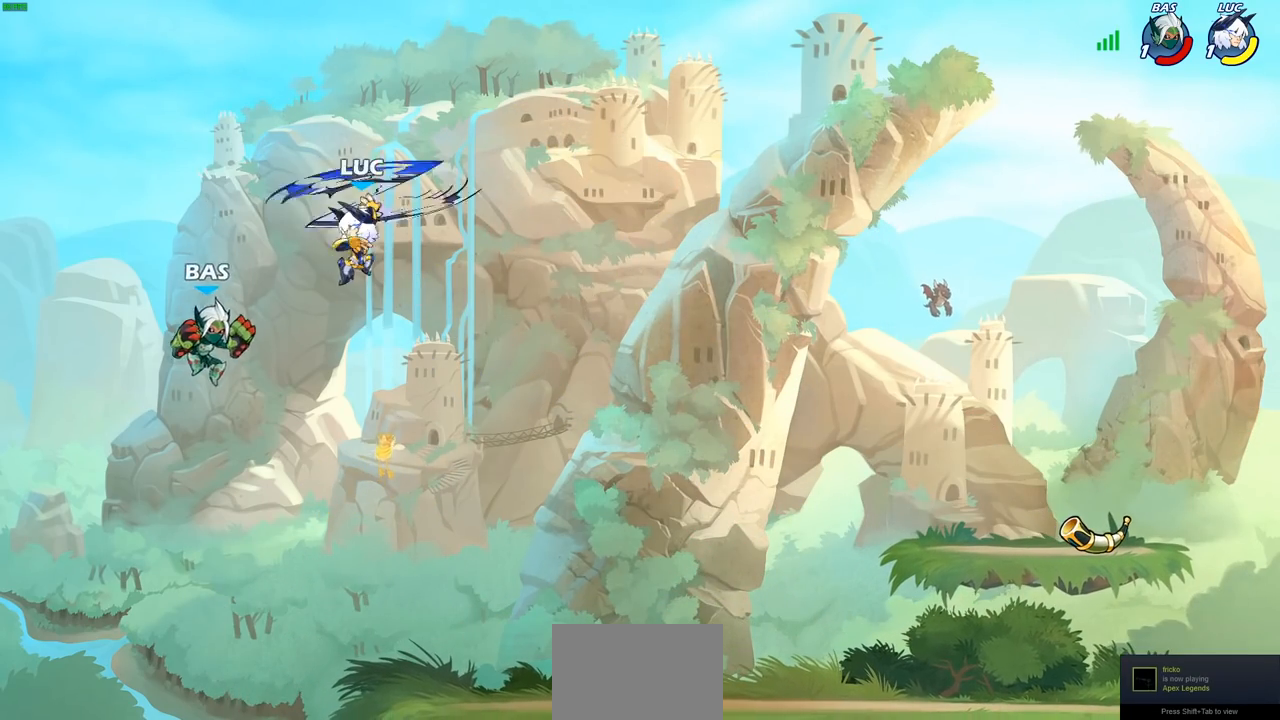
{"buttons": ["CROSS"], "left_stick": "up-right", "right_stick": "center", "events": [[100, "CIRCLE", "up"], [100, "left_stick", "up-right"], [300, "CROSS", "down"]]}
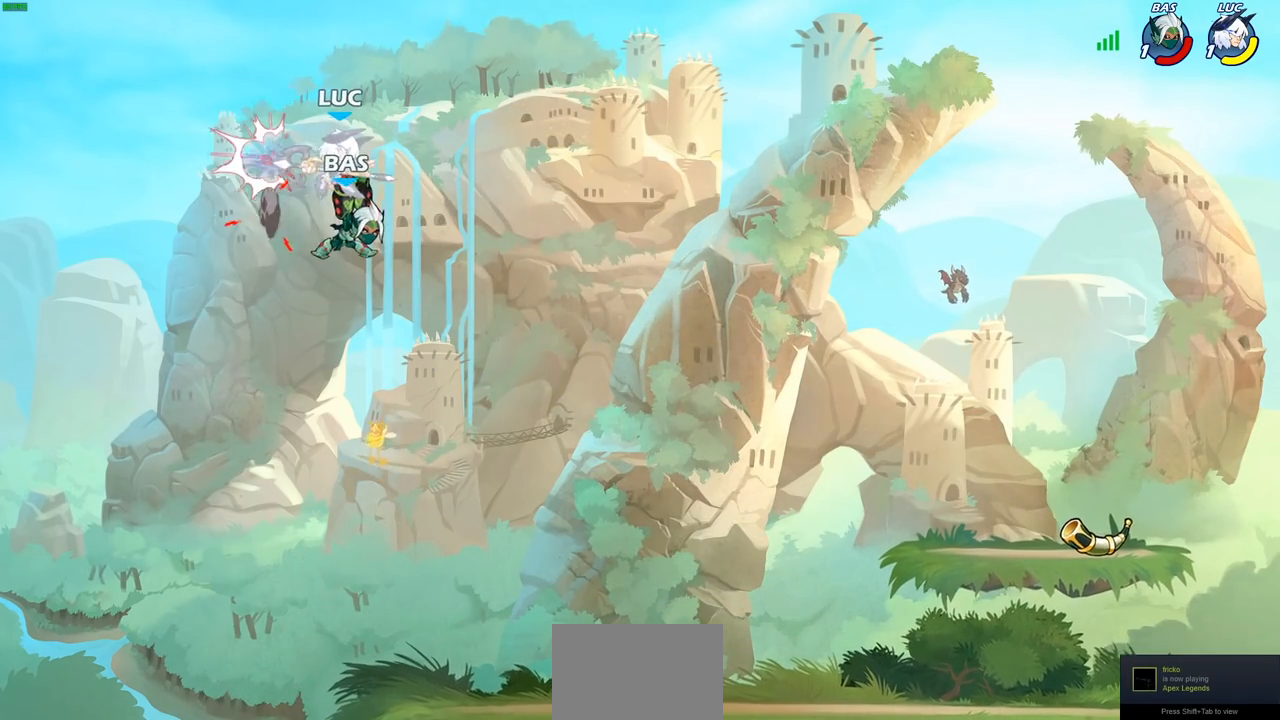
{"buttons": [], "left_stick": "center", "right_stick": "center", "events": [[17, "CROSS", "up"], [133, "left_stick", "center"]]}
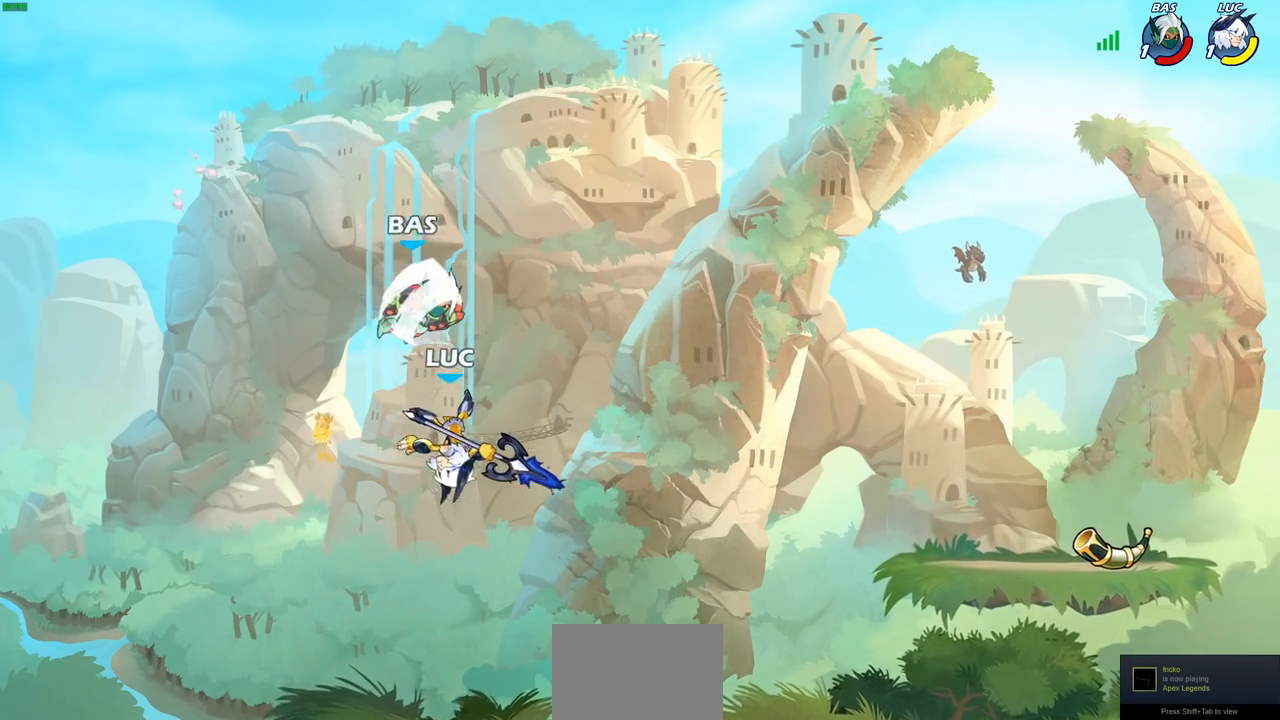
{"buttons": [], "left_stick": "left", "right_stick": "center", "events": [[50, "SQUARE", "down"], [150, "SQUARE", "up"], [250, "left_stick", "right"], [367, "left_stick", "left"]]}
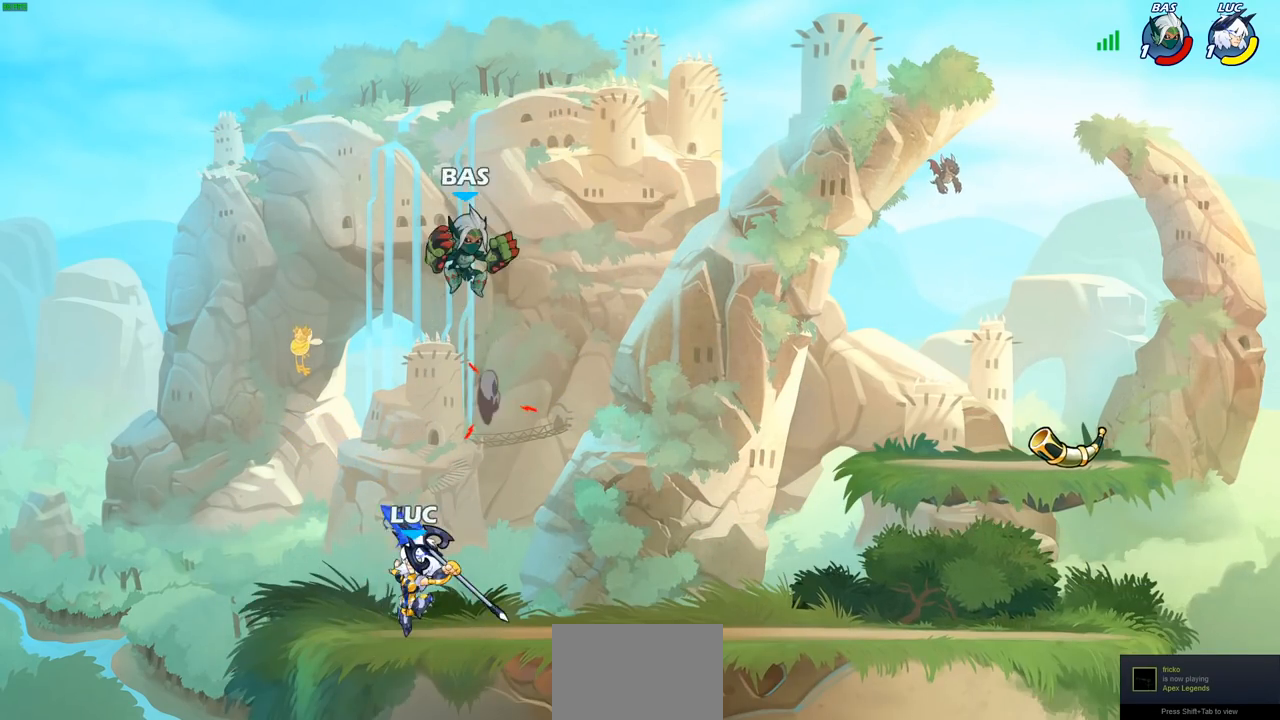
{"buttons": [], "left_stick": "center", "right_stick": "center", "events": [[167, "left_stick", "right"], [333, "SQUARE", "down"], [333, "left_stick", "down"], [417, "SQUARE", "up"], [450, "left_stick", "center"]]}
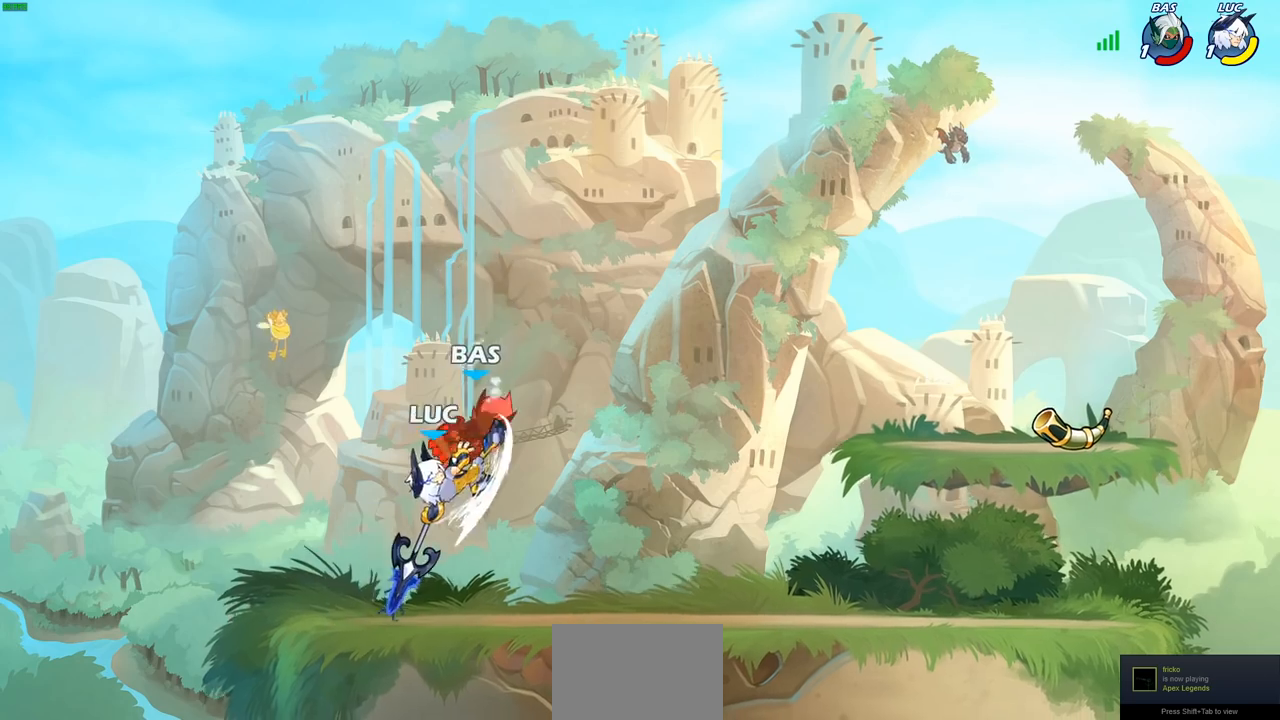
{"buttons": [], "left_stick": "center", "right_stick": "center", "events": []}
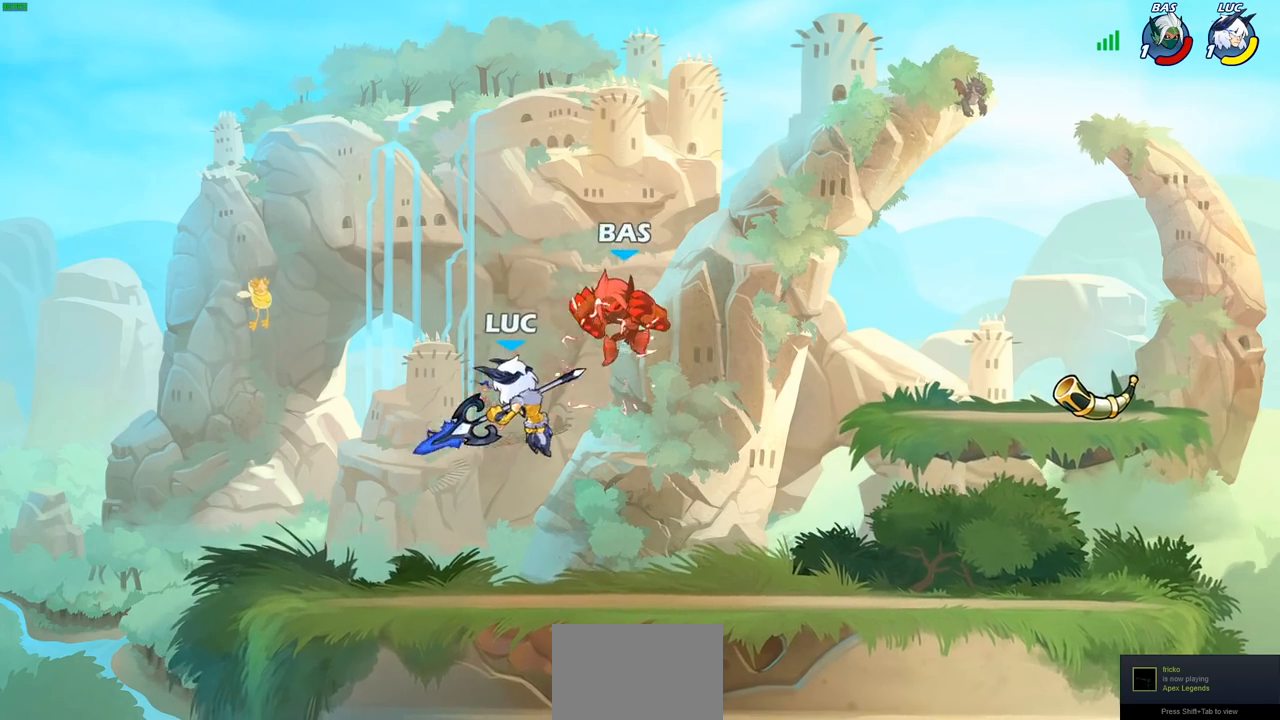
{"buttons": [], "left_stick": "center", "right_stick": "center", "events": [[50, "left_stick", "right"], [83, "CROSS", "down"], [117, "SQUARE", "down"], [150, "CROSS", "up"], [167, "SQUARE", "up"], [167, "left_stick", "center"]]}